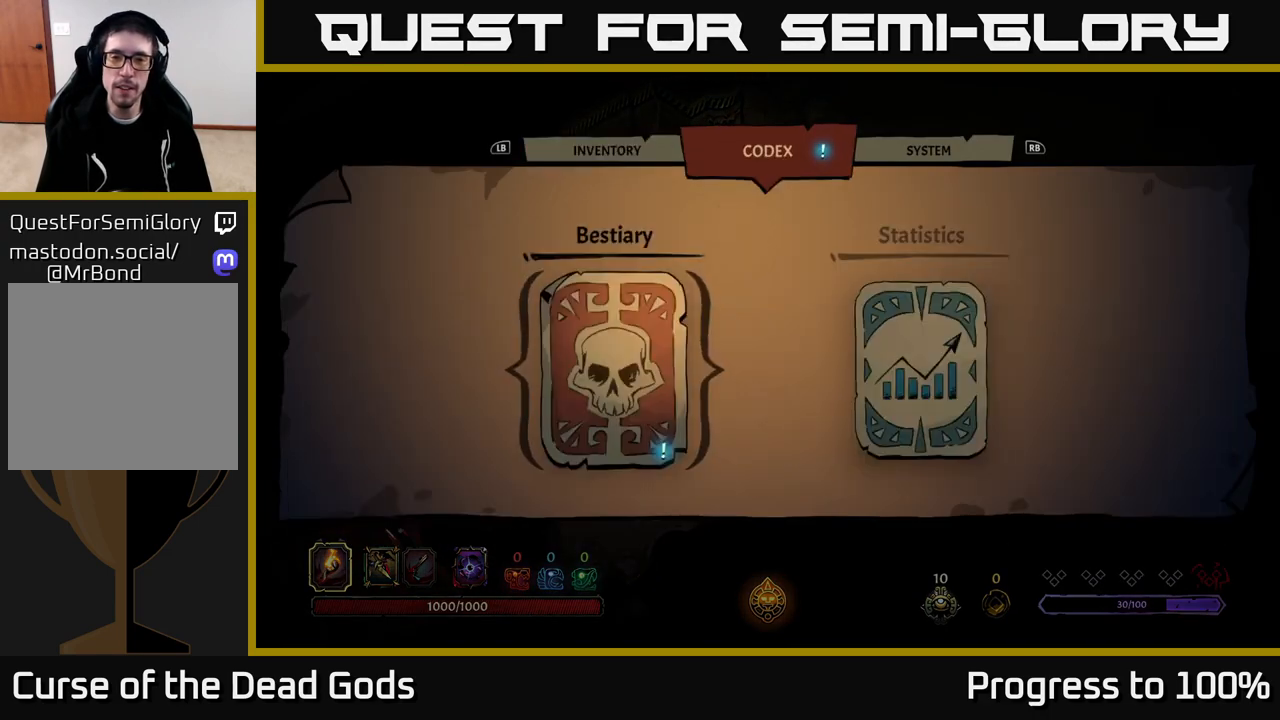
Gameplay with a controller (Xbox layout); each line is a JSON object with the inputs held at the frame after it. "events" lists button and stick changes between this image and that frame as [ms after this image, input, new state], when the widget could be followed in between.
{"buttons": ["L1"], "left_stick": "center", "right_stick": "center", "events": [[67, "R1", "up"], [150, "R1", "down"], [250, "R1", "up"], [500, "L1", "down"]]}
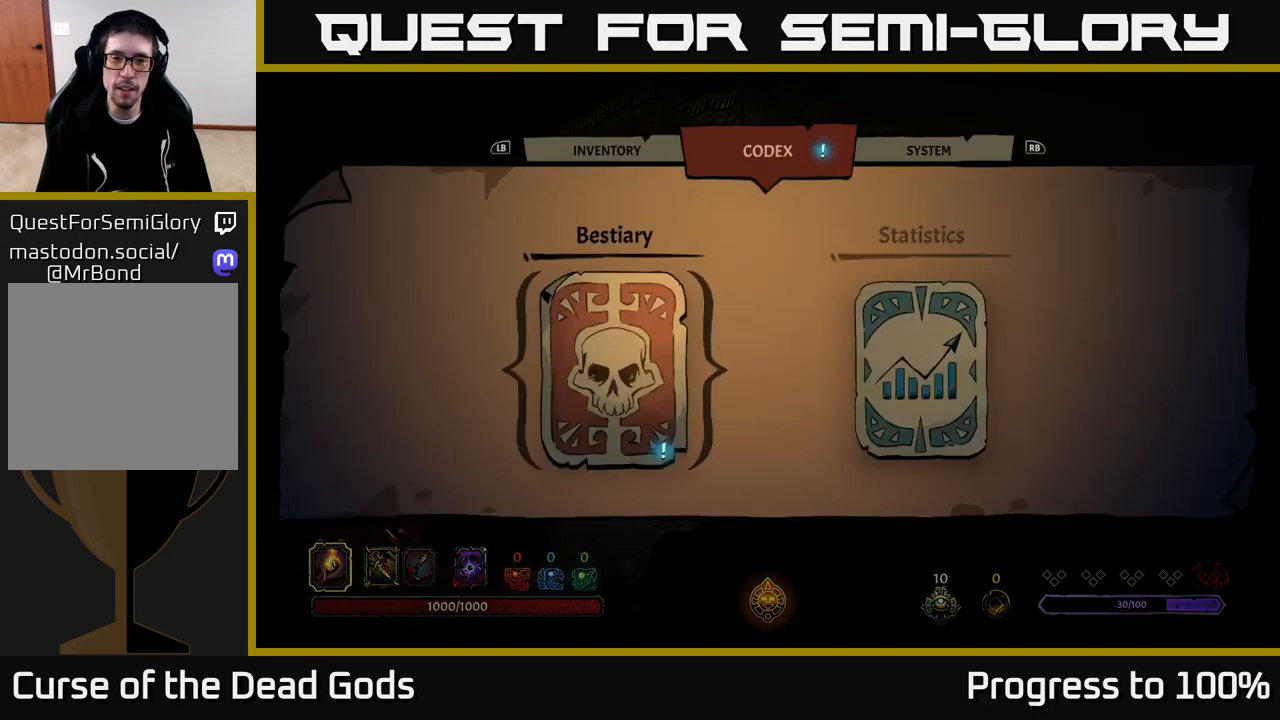
{"buttons": [], "left_stick": "right", "right_stick": "center", "events": [[83, "L1", "up"], [167, "L1", "down"], [233, "L1", "up"], [467, "left_stick", "right"]]}
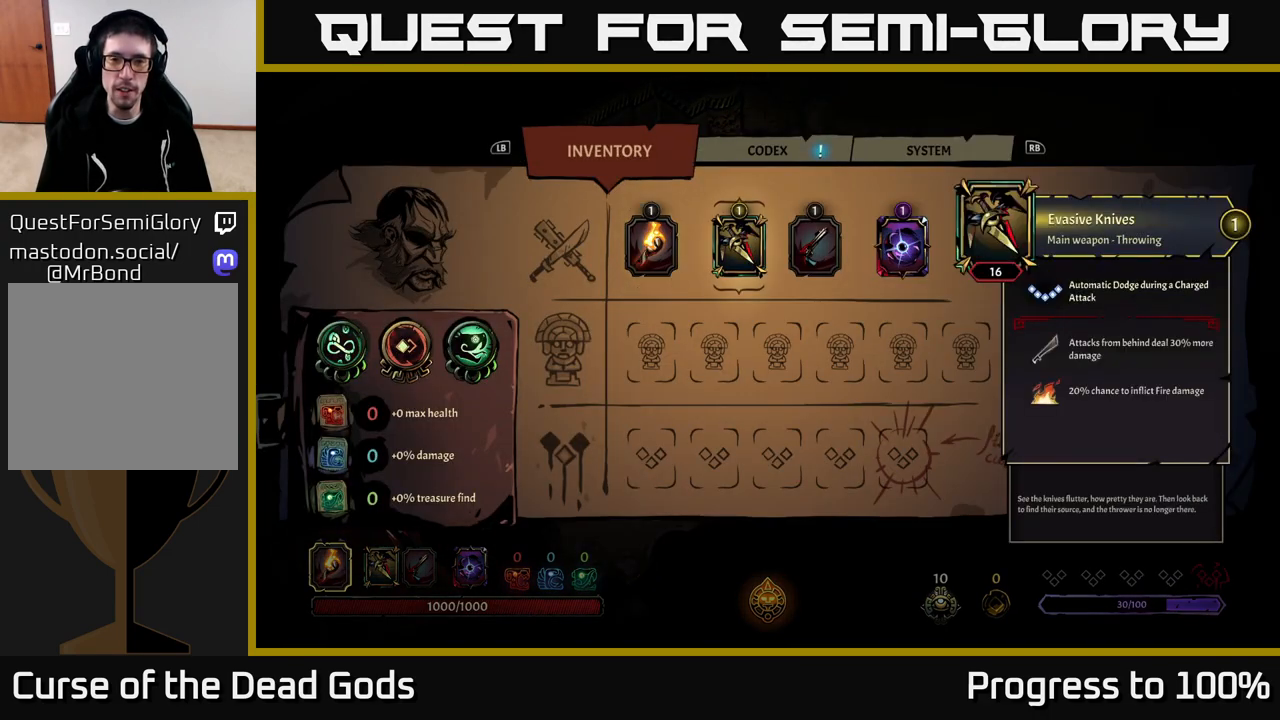
{"buttons": [], "left_stick": "right", "right_stick": "center", "events": [[117, "left_stick", "center"], [167, "left_stick", "right"], [333, "left_stick", "center"], [400, "left_stick", "right"]]}
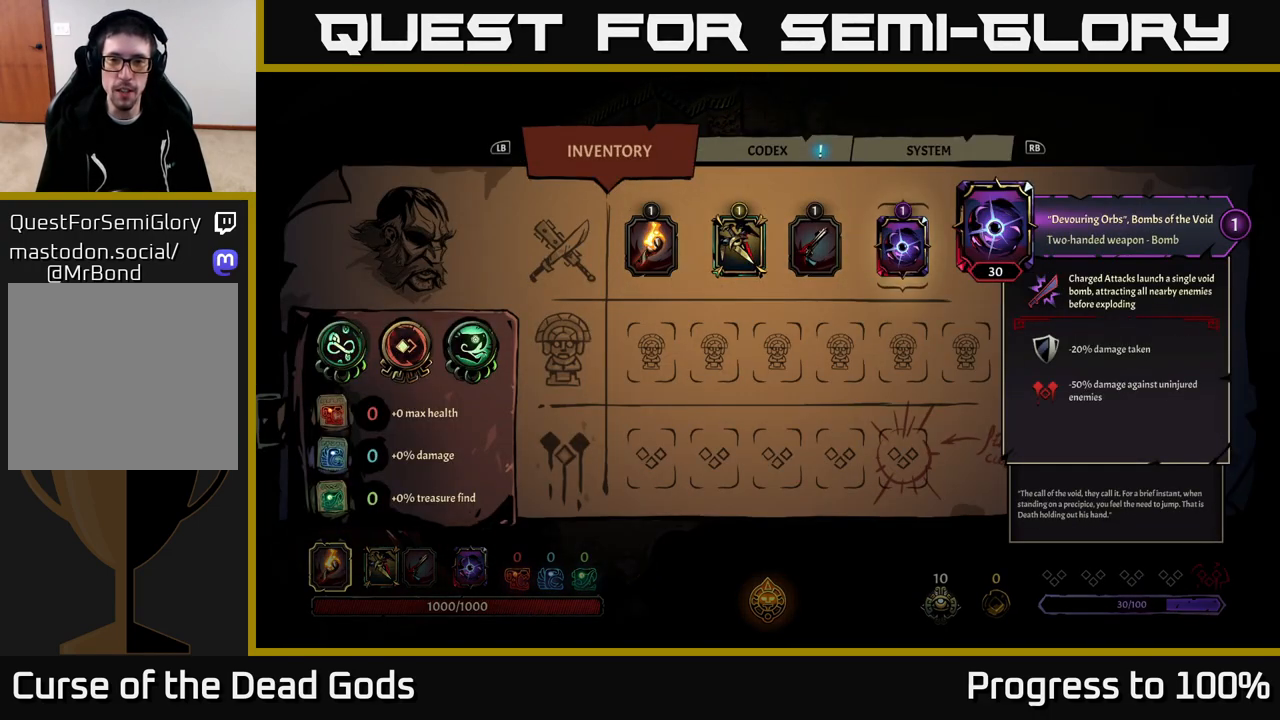
{"buttons": [], "left_stick": "center", "right_stick": "center", "events": [[83, "left_stick", "center"]]}
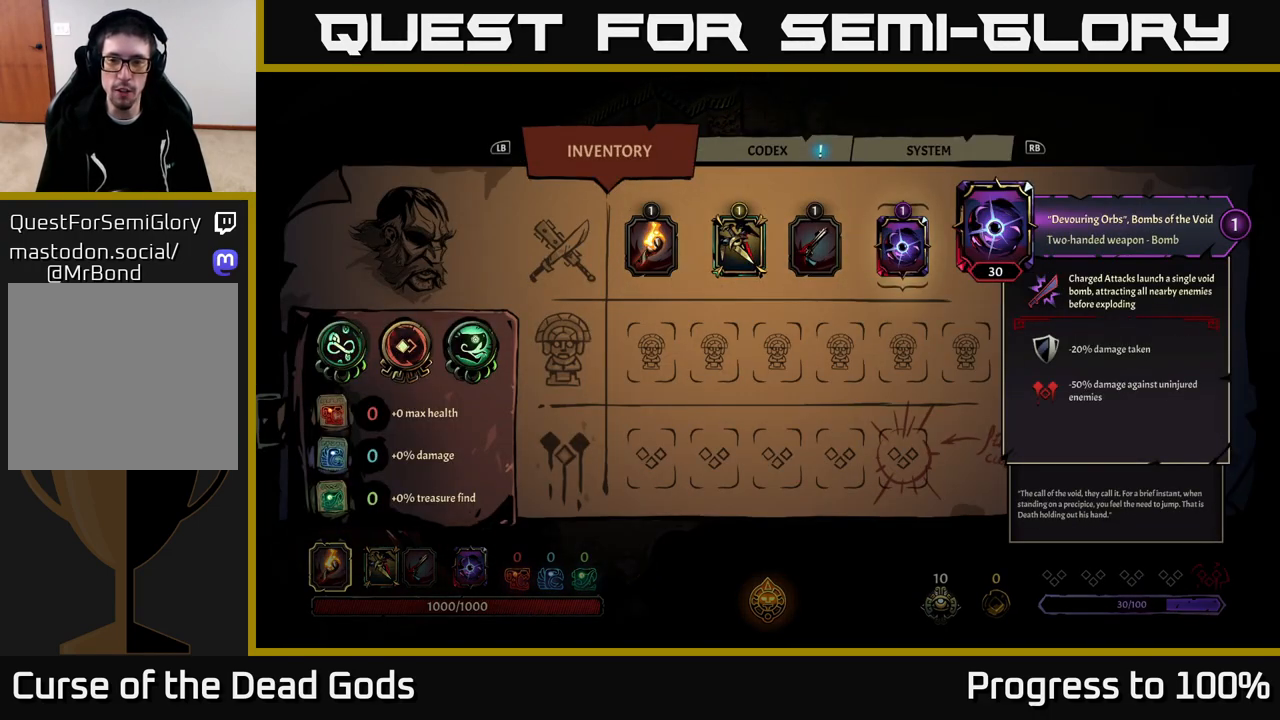
{"buttons": [], "left_stick": "center", "right_stick": "center", "events": []}
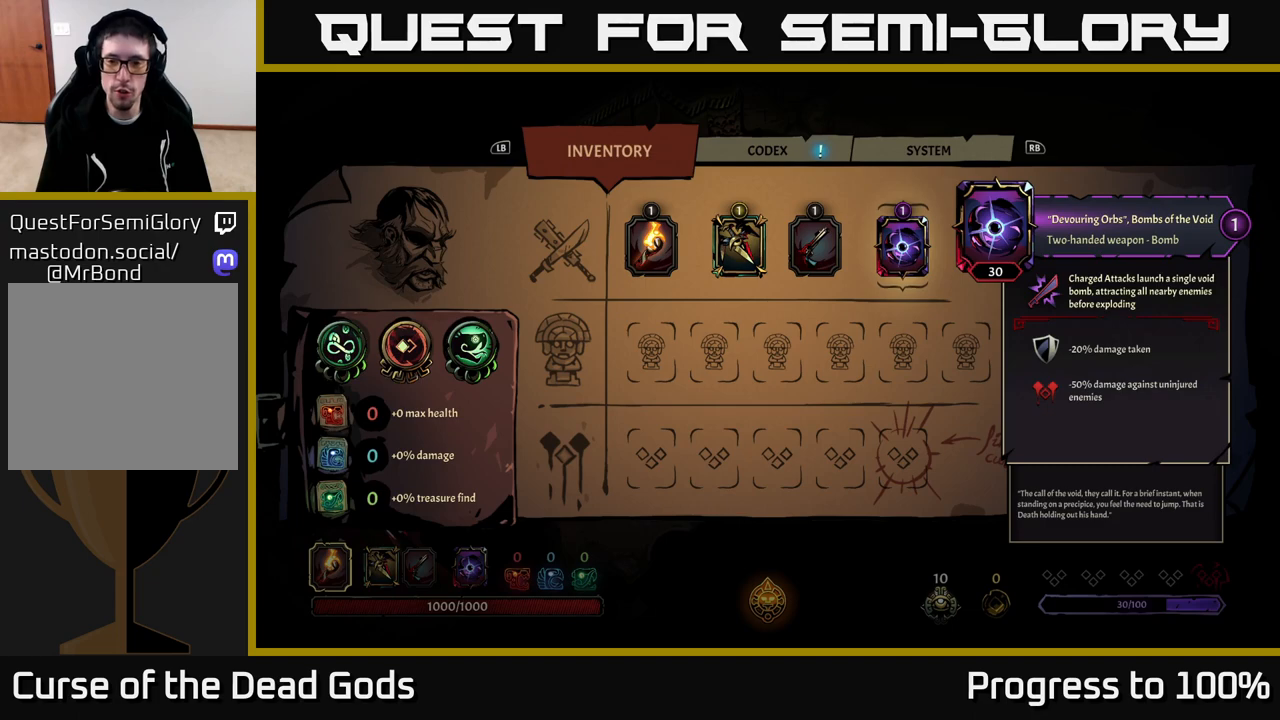
{"buttons": [], "left_stick": "center", "right_stick": "center", "events": []}
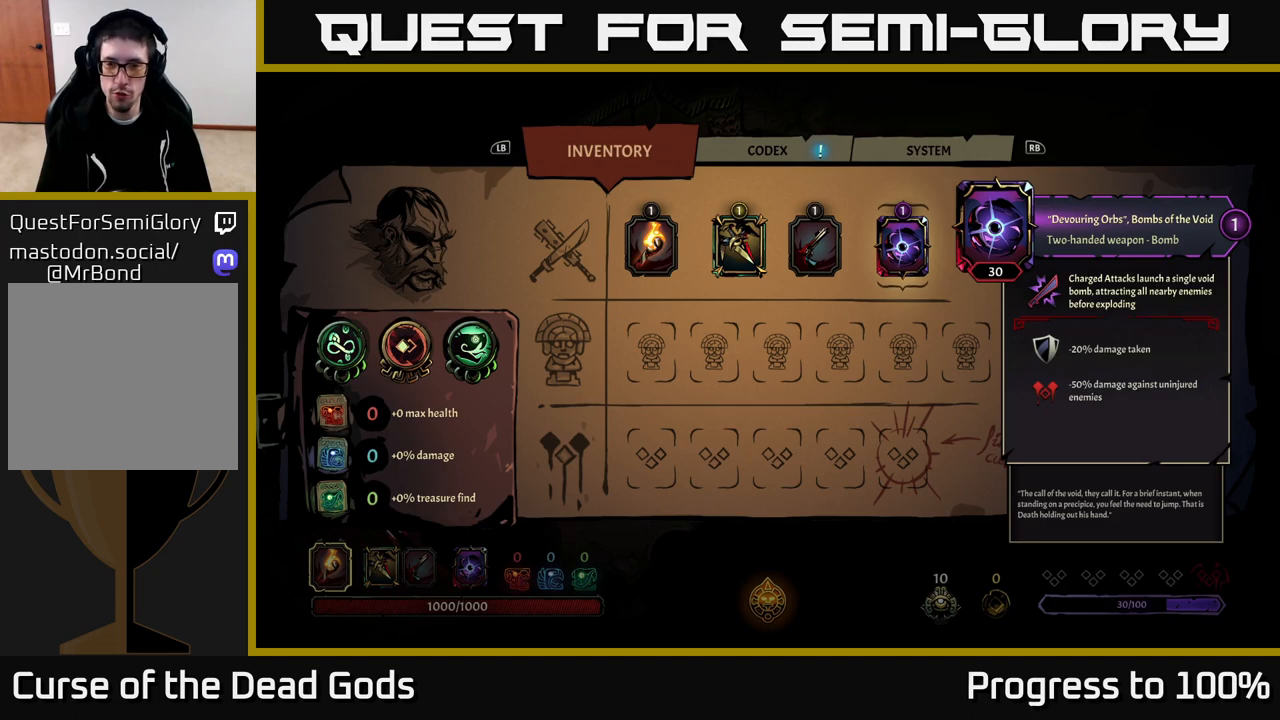
{"buttons": [], "left_stick": "center", "right_stick": "center", "events": []}
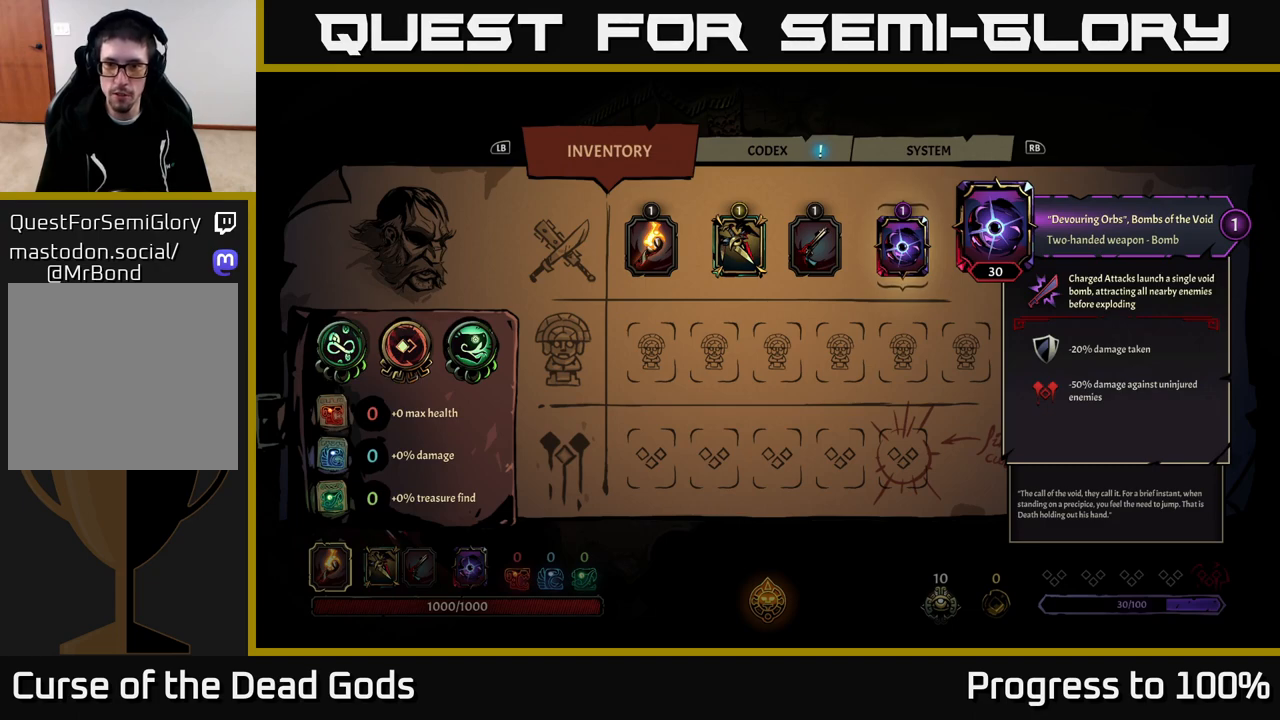
{"buttons": [], "left_stick": "center", "right_stick": "center", "events": []}
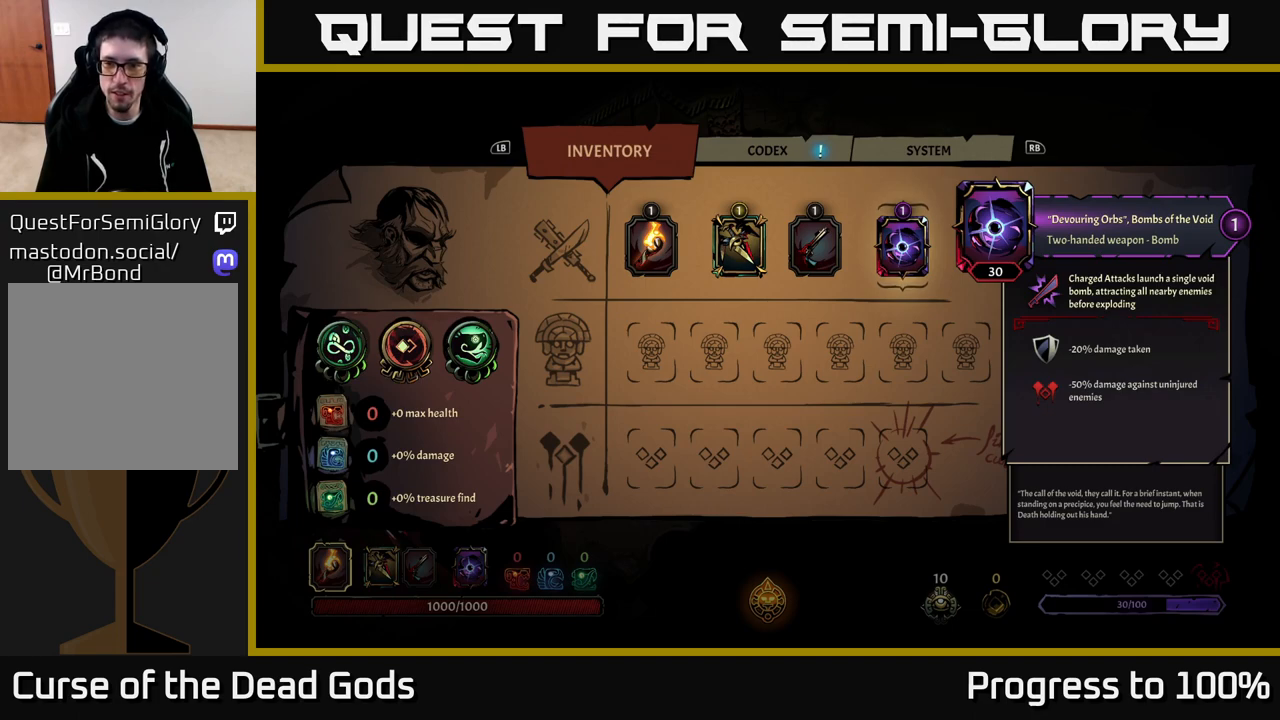
{"buttons": [], "left_stick": "center", "right_stick": "center", "events": []}
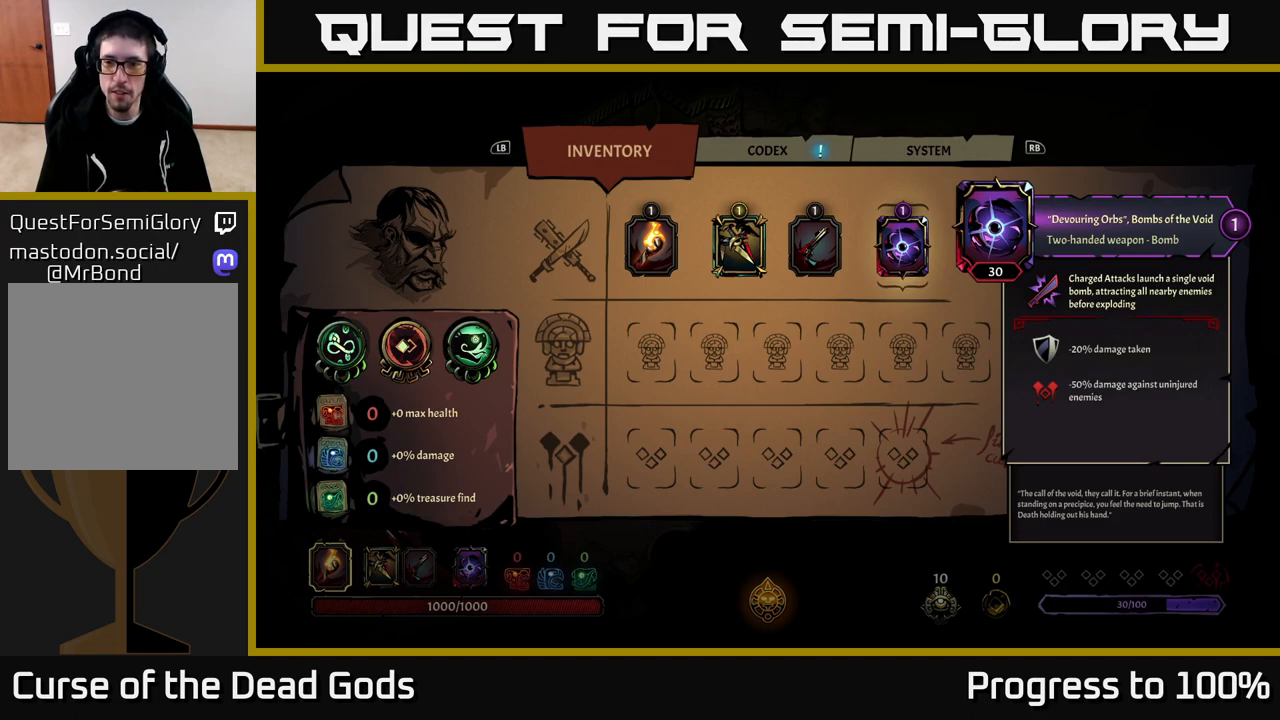
{"buttons": [], "left_stick": "center", "right_stick": "center", "events": []}
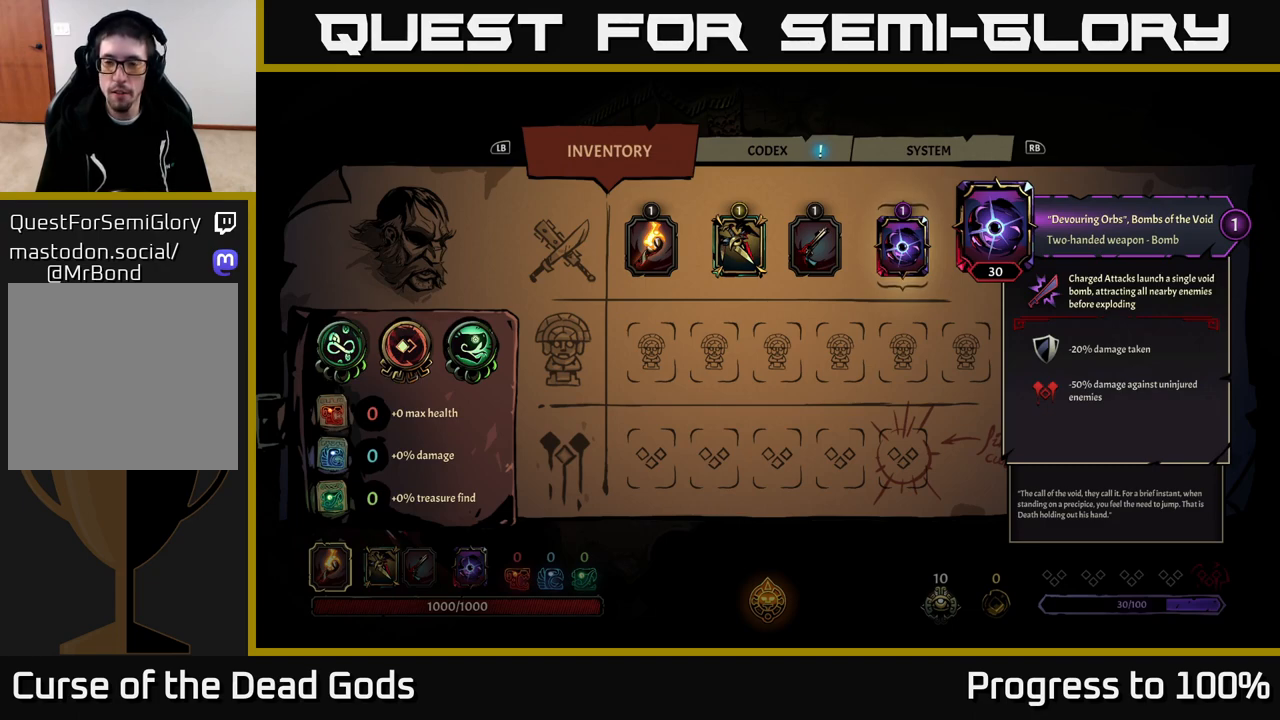
{"buttons": [], "left_stick": "center", "right_stick": "center", "events": []}
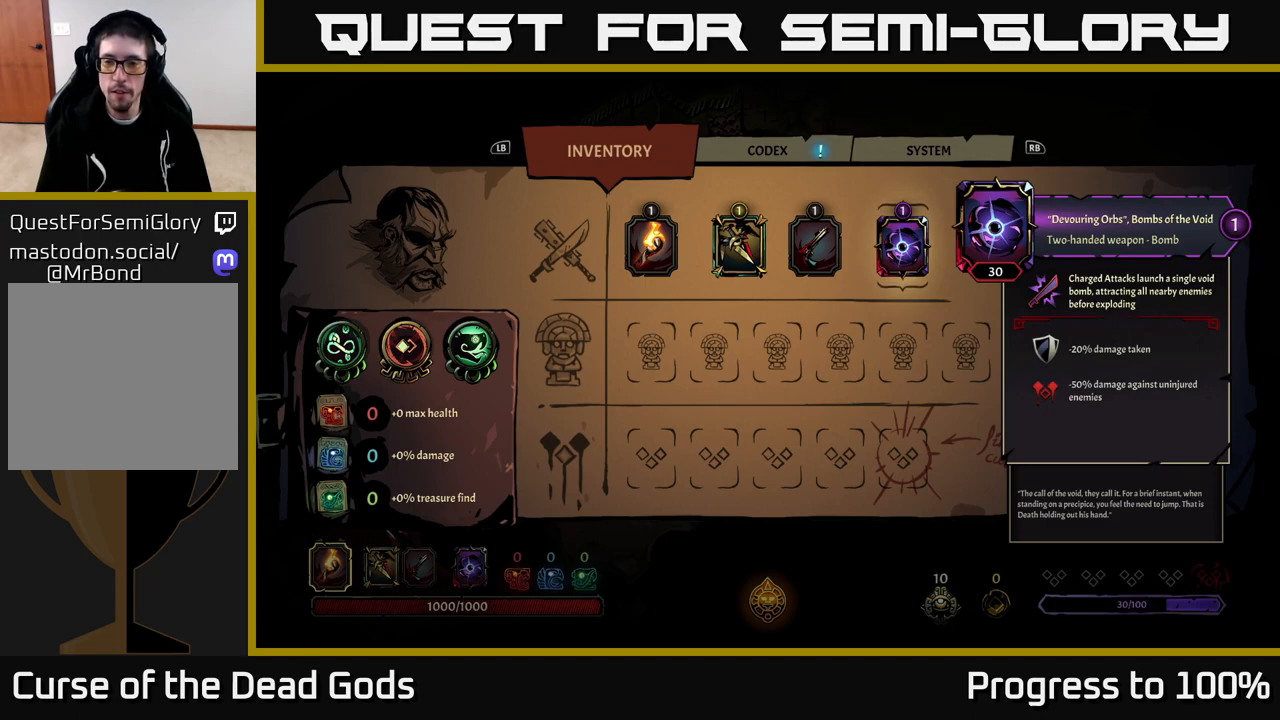
{"buttons": [], "left_stick": "center", "right_stick": "center", "events": []}
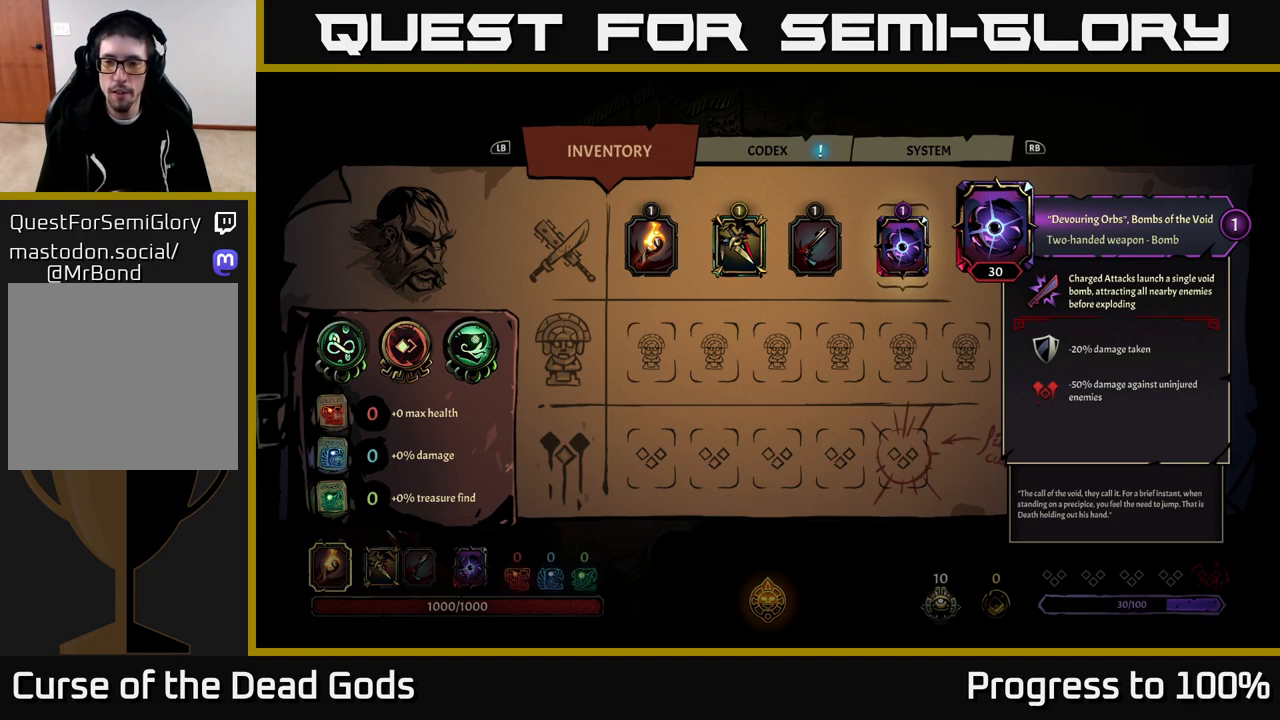
{"buttons": [], "left_stick": "center", "right_stick": "center", "events": [[167, "left_stick", "left"], [367, "left_stick", "center"]]}
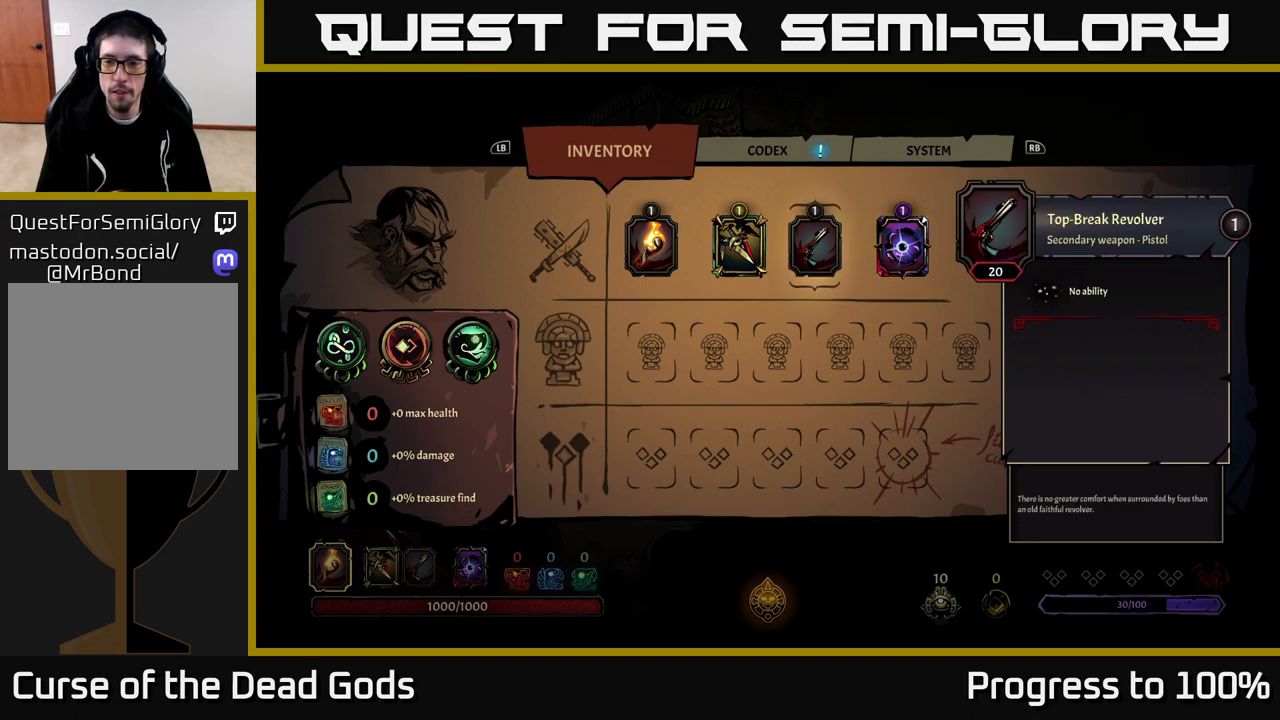
{"buttons": [], "left_stick": "center", "right_stick": "center", "events": [[250, "left_stick", "left"], [450, "left_stick", "center"]]}
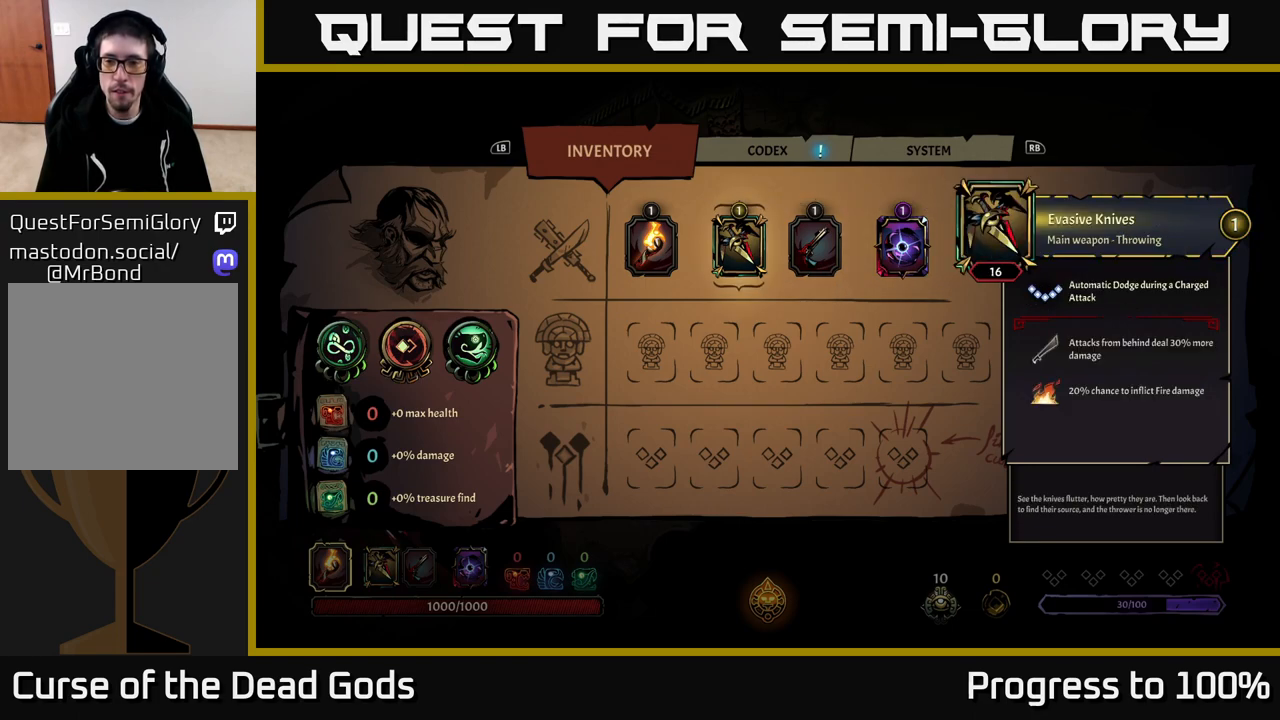
{"buttons": [], "left_stick": "up-right", "right_stick": "center", "events": [[100, "B", "down"], [183, "B", "up"], [300, "left_stick", "up-right"]]}
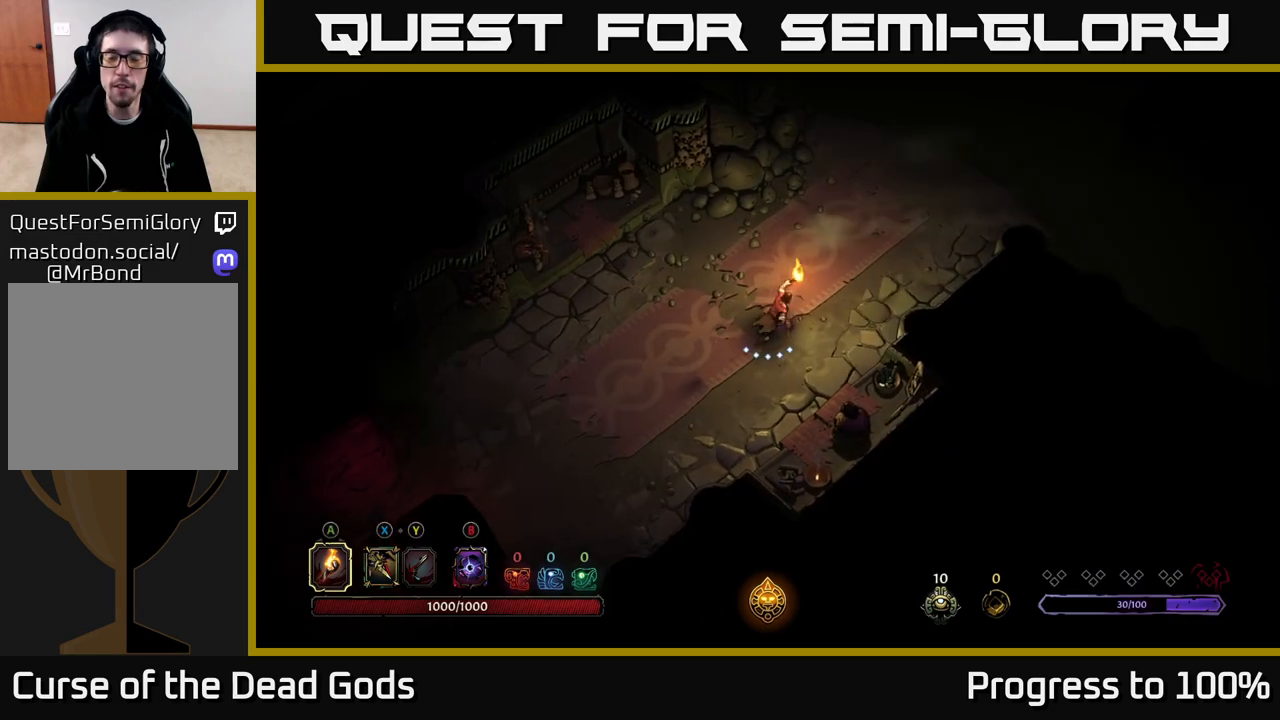
{"buttons": [], "left_stick": "up-right", "right_stick": "center", "events": []}
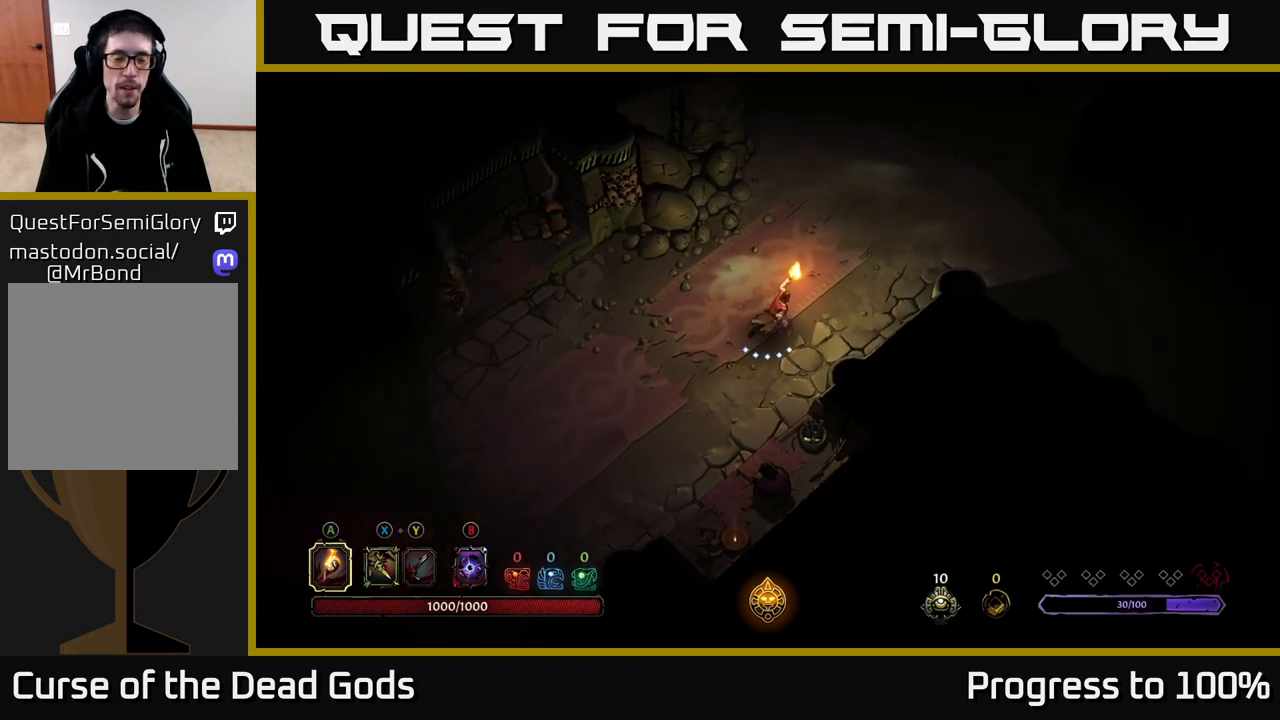
{"buttons": [], "left_stick": "up-right", "right_stick": "center", "events": []}
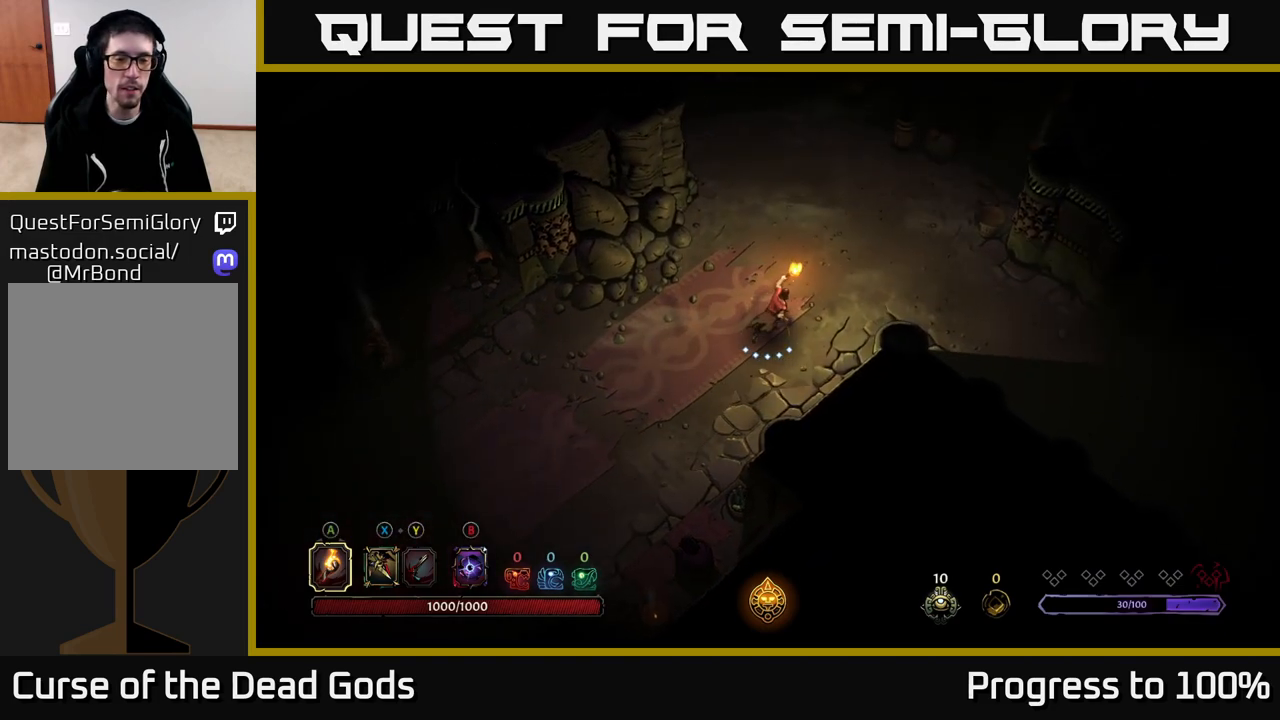
{"buttons": [], "left_stick": "up-right", "right_stick": "center", "events": []}
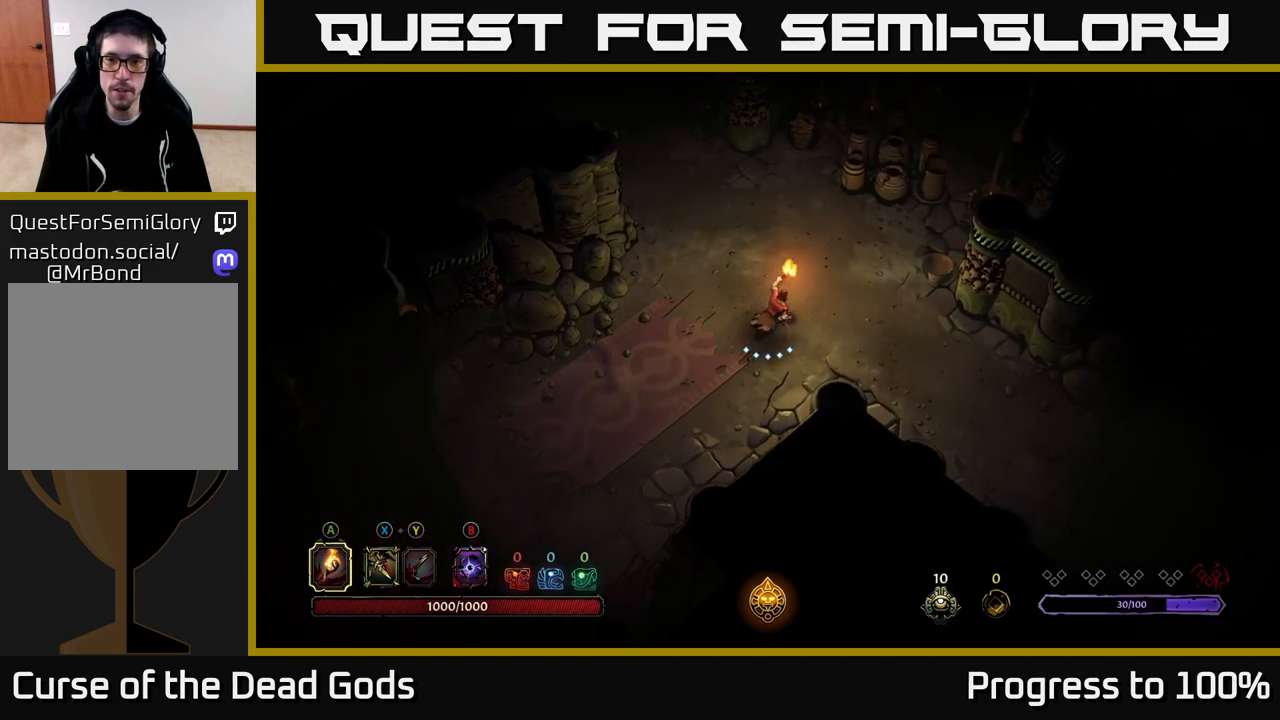
{"buttons": [], "left_stick": "up-right", "right_stick": "center", "events": [[217, "left_stick", "right"], [433, "left_stick", "up-right"]]}
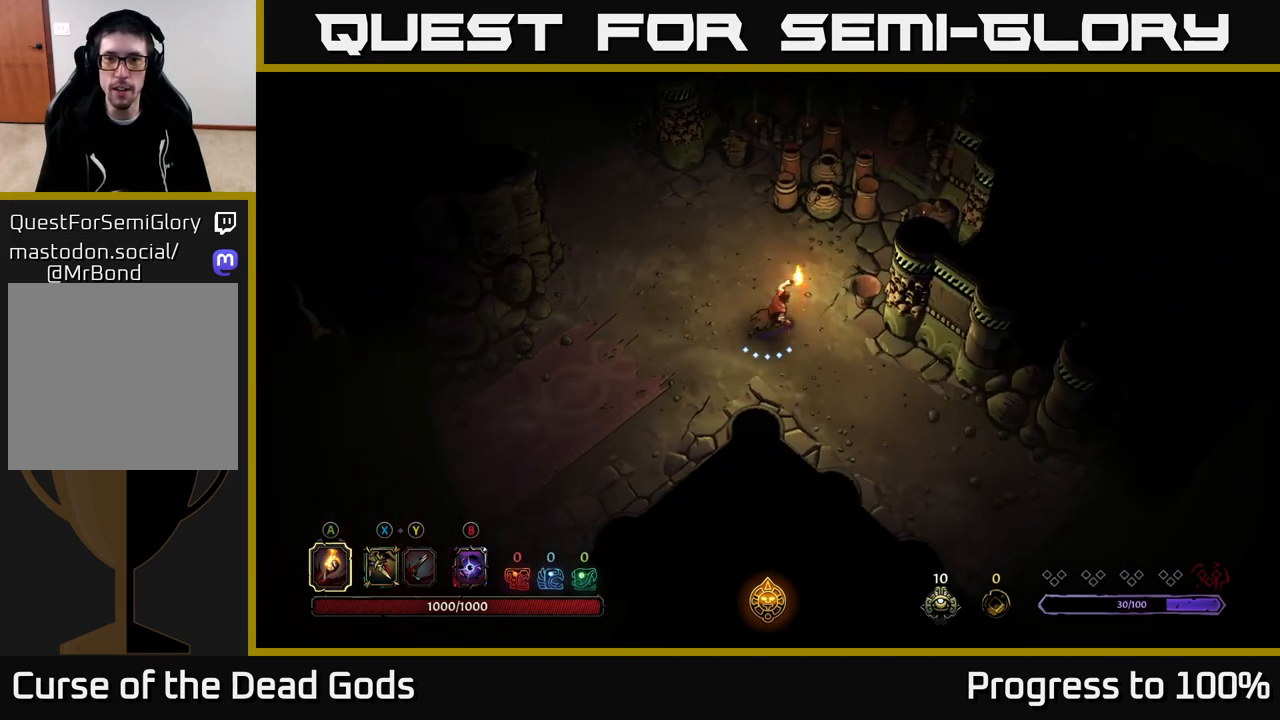
{"buttons": [], "left_stick": "up", "right_stick": "center", "events": [[67, "left_stick", "up"]]}
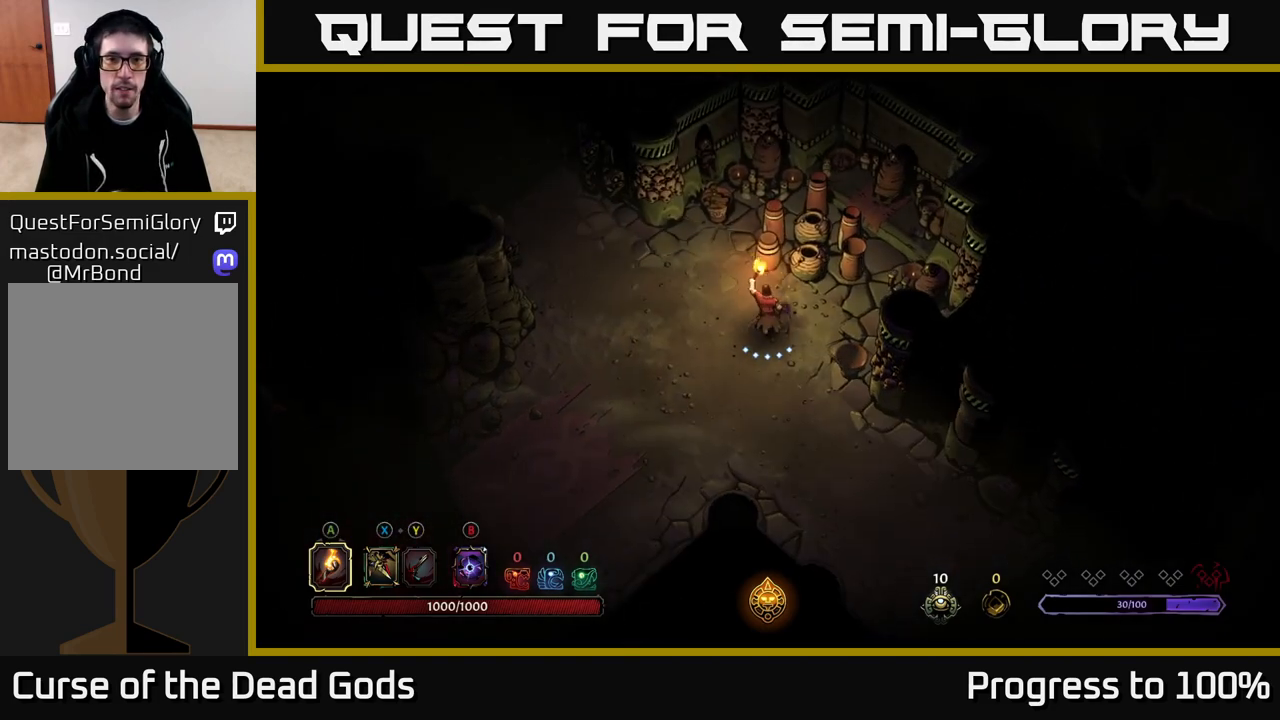
{"buttons": [], "left_stick": "center", "right_stick": "center", "events": [[133, "R2", "down"], [367, "R2", "up"], [417, "left_stick", "center"]]}